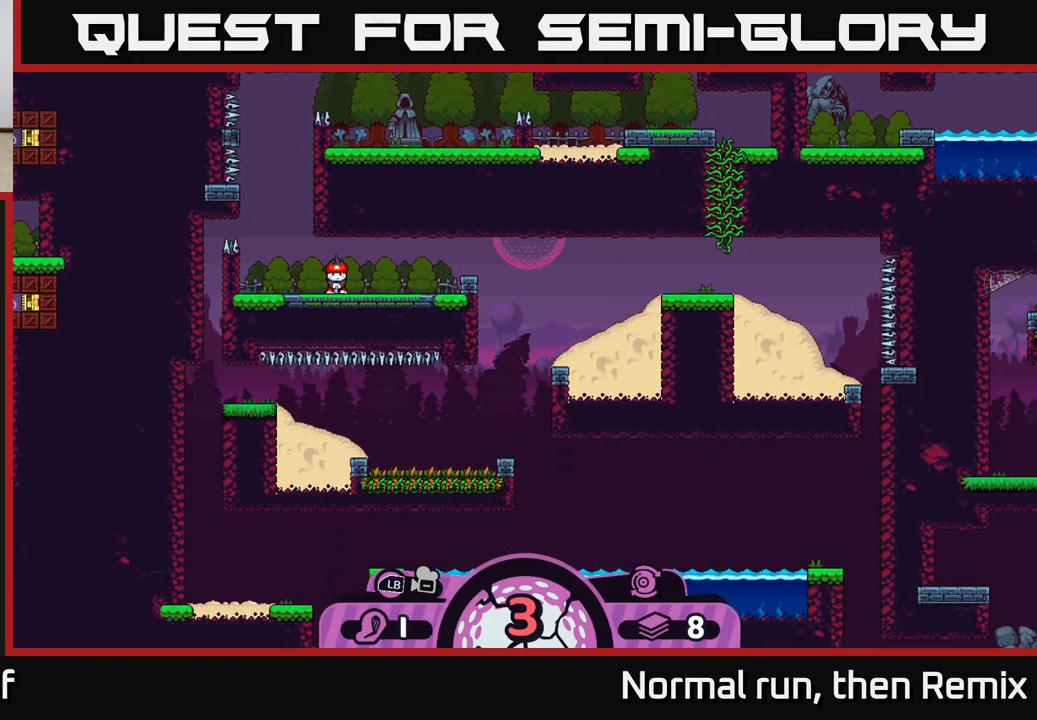
Gameplay with a controller (Xbox layout); each line is a JSON object with the inputs held at the frame after it. "events" lists button and stick changes between this image and that frame as [ms after this image, input, new state], when the widget could be followed in between.
{"buttons": [], "left_stick": "center", "right_stick": "center", "events": []}
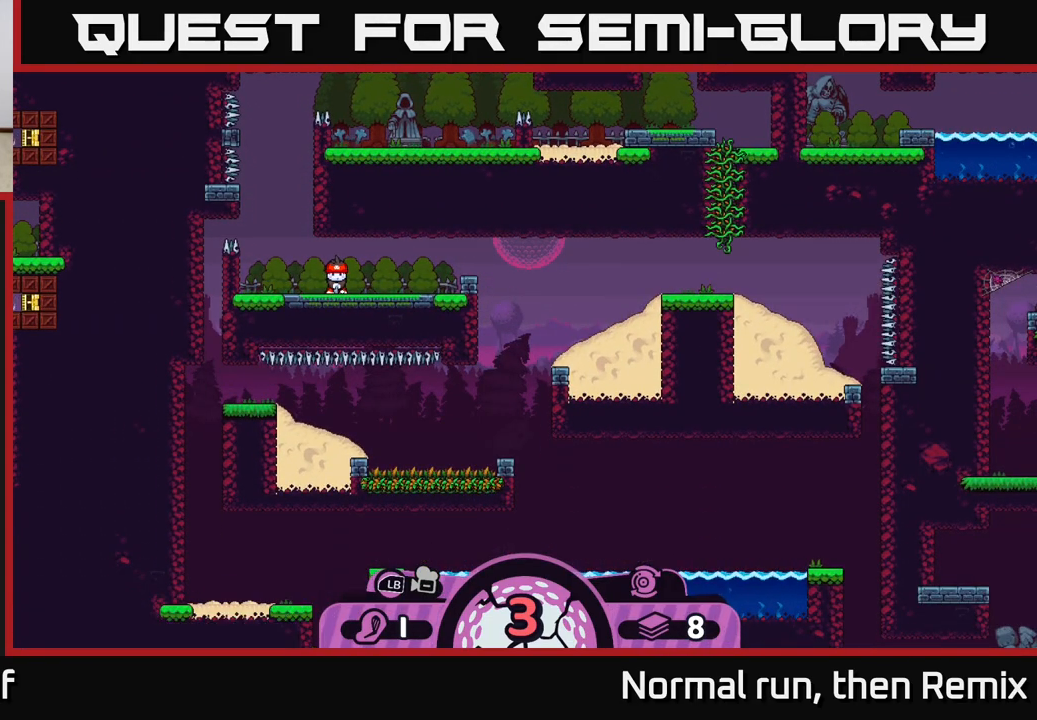
{"buttons": [], "left_stick": "center", "right_stick": "center", "events": [[217, "right_stick", "down"], [483, "right_stick", "center"]]}
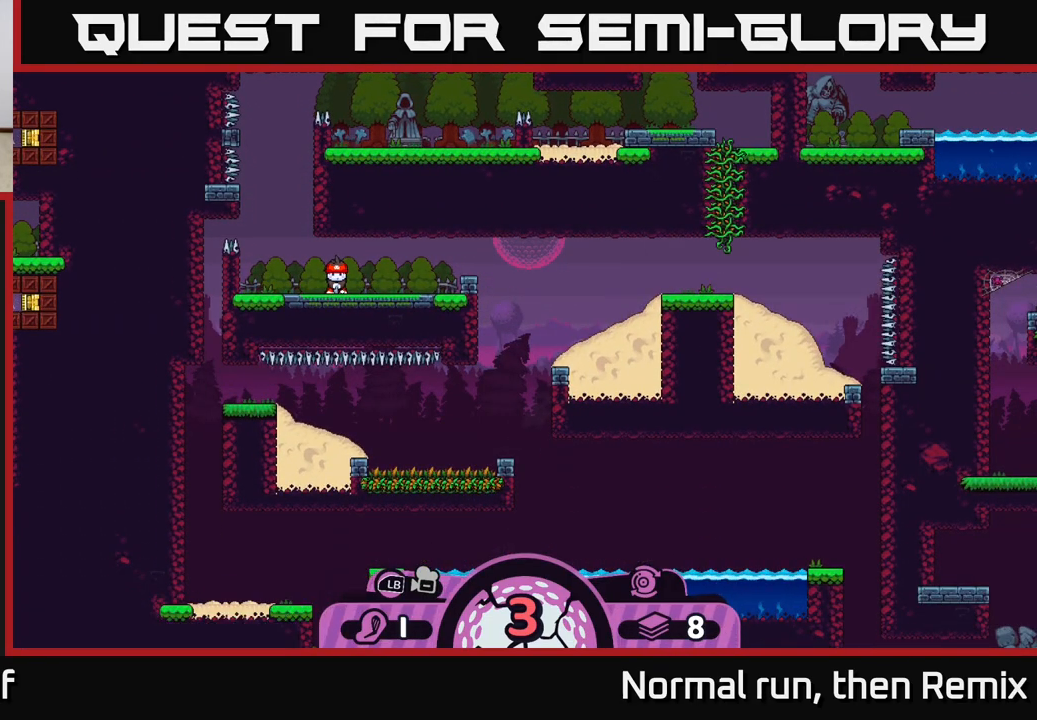
{"buttons": [], "left_stick": "down-right", "right_stick": "center", "events": [[167, "B", "down"], [267, "B", "up"], [367, "left_stick", "down-right"]]}
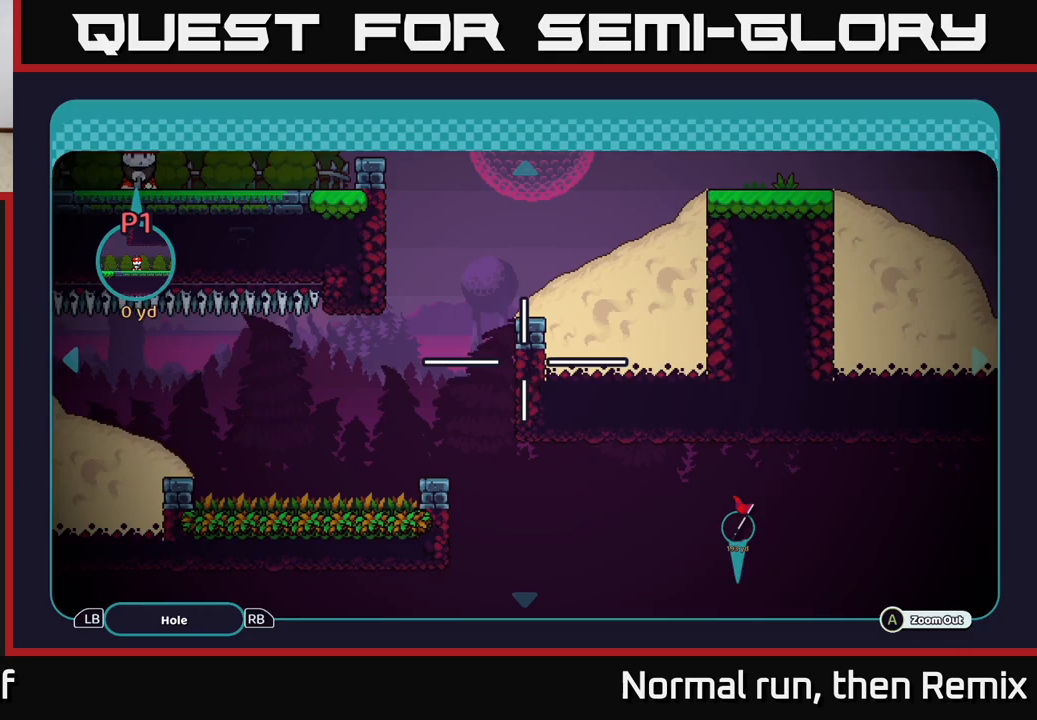
{"buttons": [], "left_stick": "up-right", "right_stick": "center", "events": [[117, "left_stick", "right"], [283, "left_stick", "up-right"]]}
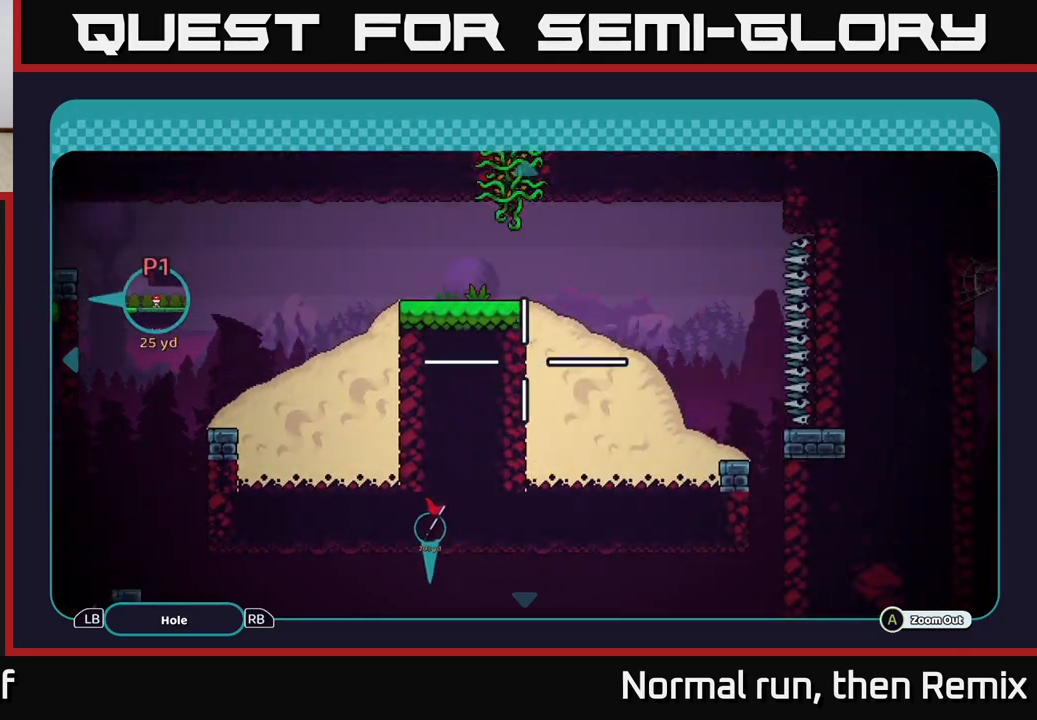
{"buttons": [], "left_stick": "up-left", "right_stick": "center", "events": [[17, "left_stick", "center"], [250, "left_stick", "left"], [433, "left_stick", "up-left"]]}
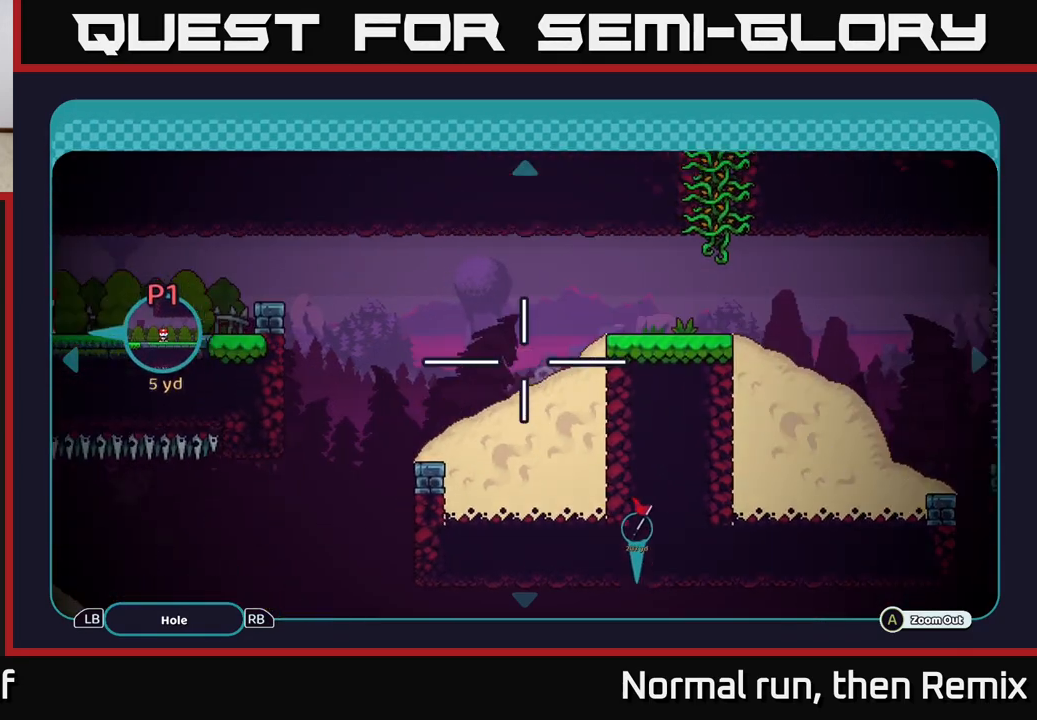
{"buttons": [], "left_stick": "center", "right_stick": "center", "events": [[50, "left_stick", "up"], [217, "left_stick", "right"], [417, "left_stick", "center"]]}
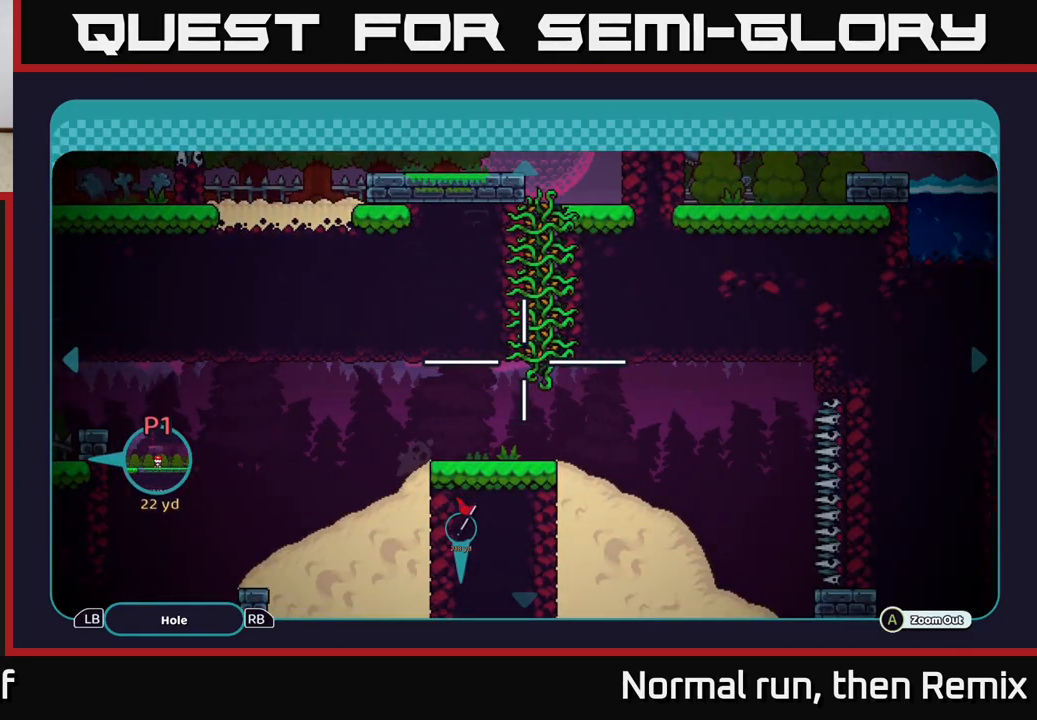
{"buttons": [], "left_stick": "center", "right_stick": "center", "events": [[50, "left_stick", "down"], [267, "left_stick", "right"], [450, "left_stick", "center"]]}
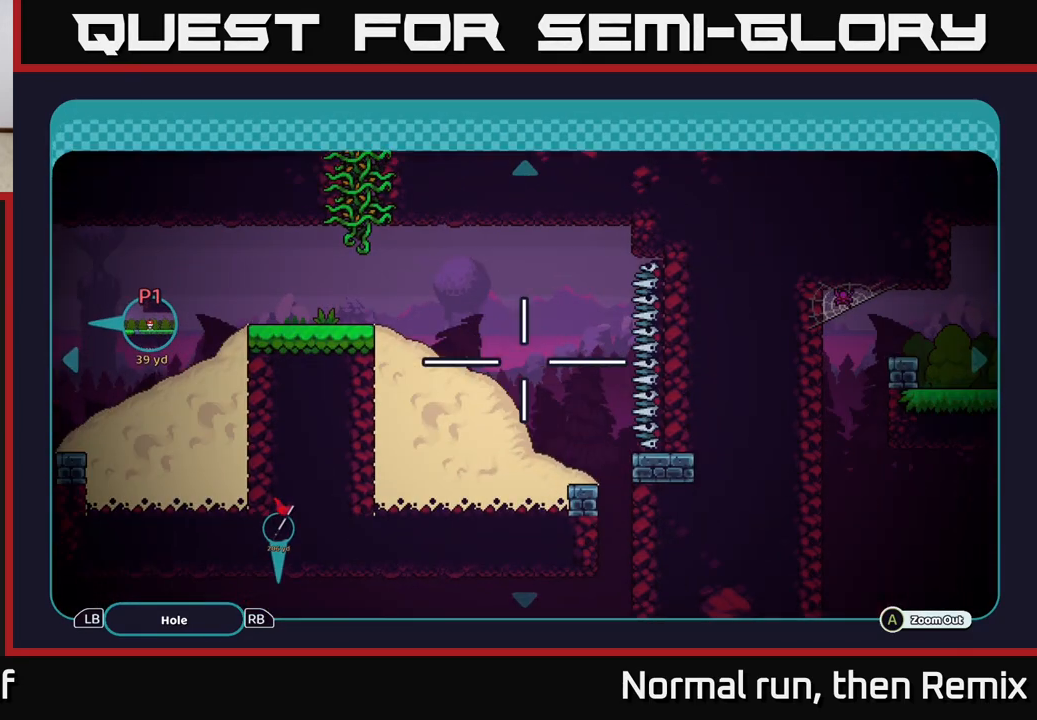
{"buttons": [], "left_stick": "center", "right_stick": "center", "events": []}
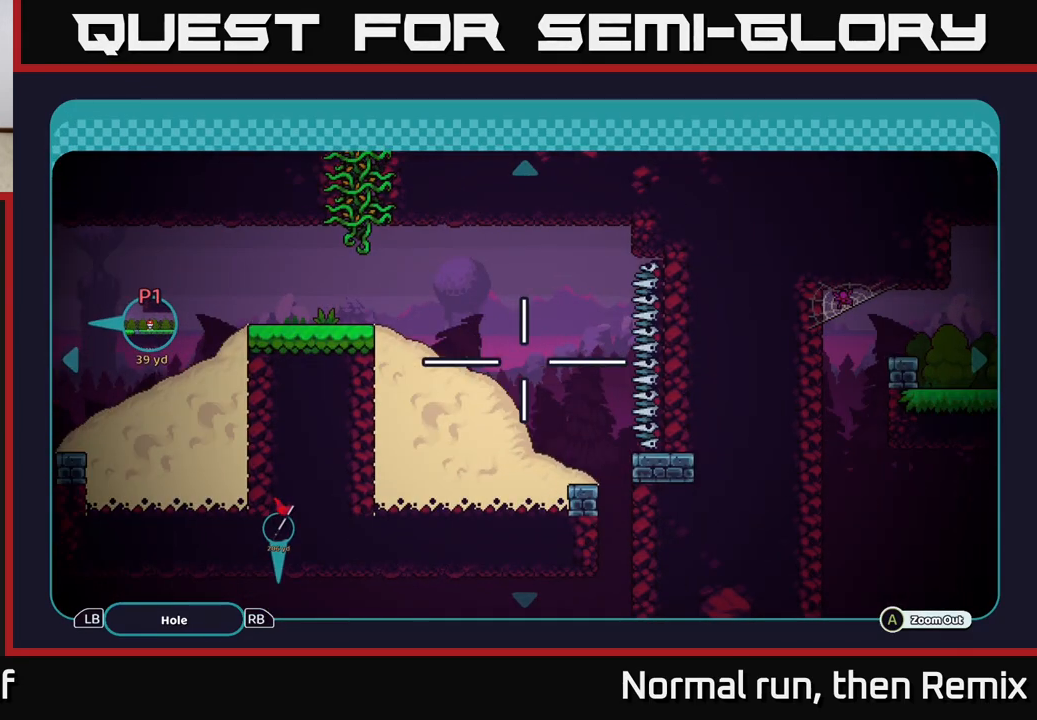
{"buttons": [], "left_stick": "left", "right_stick": "center", "events": [[50, "left_stick", "up"], [233, "left_stick", "left"]]}
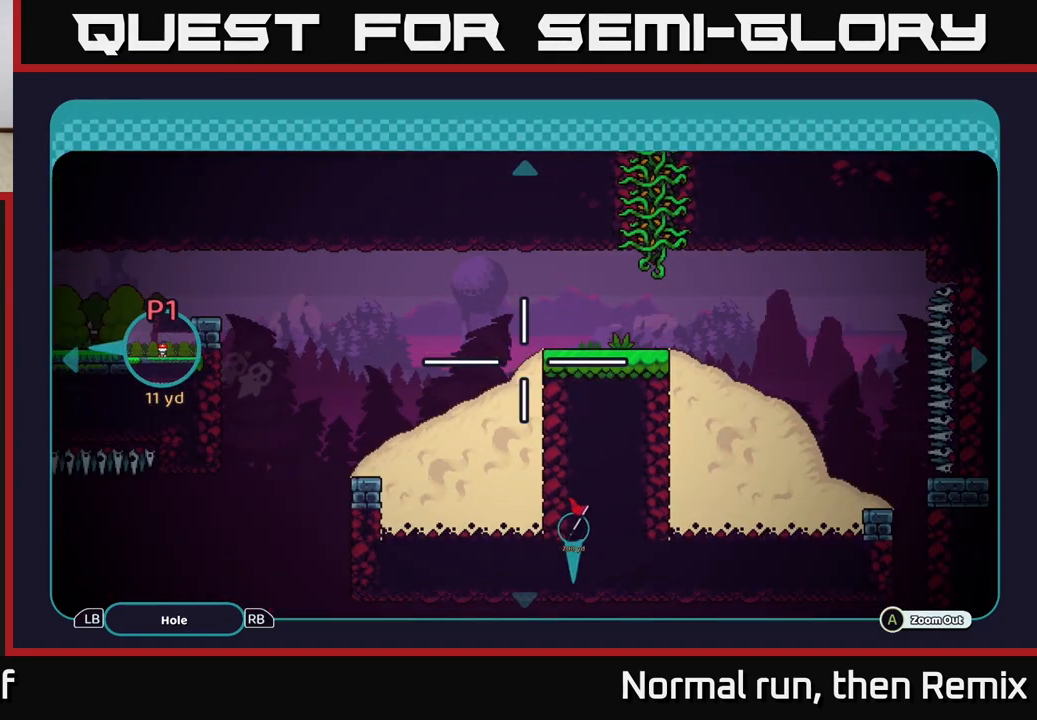
{"buttons": [], "left_stick": "center", "right_stick": "center", "events": [[33, "left_stick", "center"], [117, "left_stick", "right"], [350, "left_stick", "center"]]}
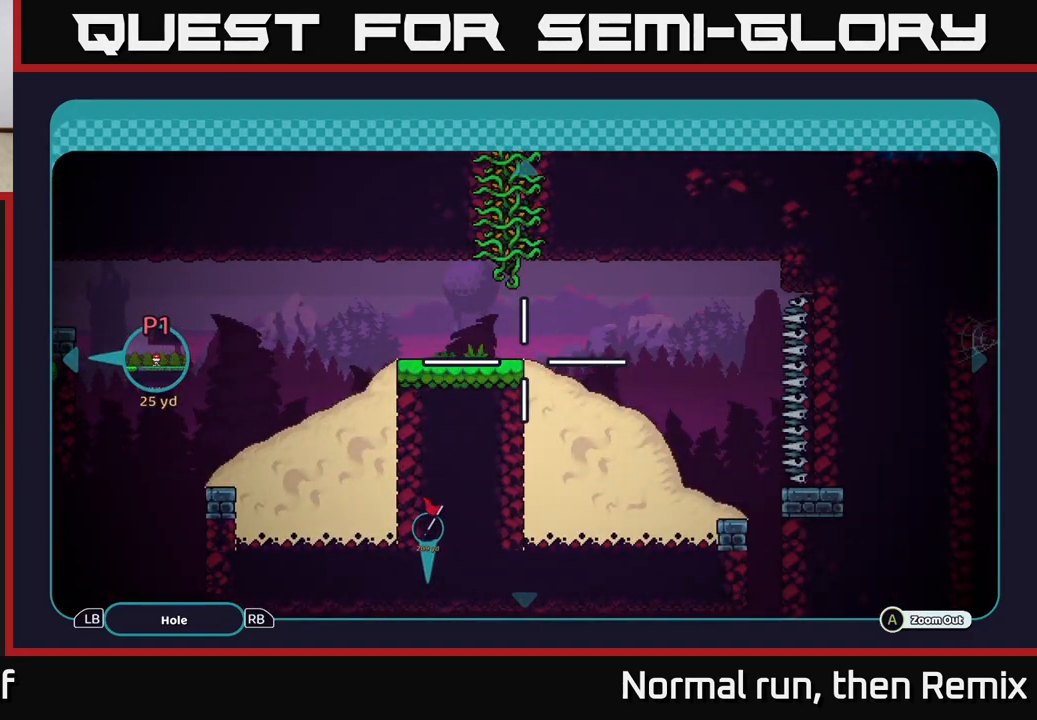
{"buttons": [], "left_stick": "center", "right_stick": "center", "events": [[333, "left_stick", "right"], [500, "left_stick", "center"]]}
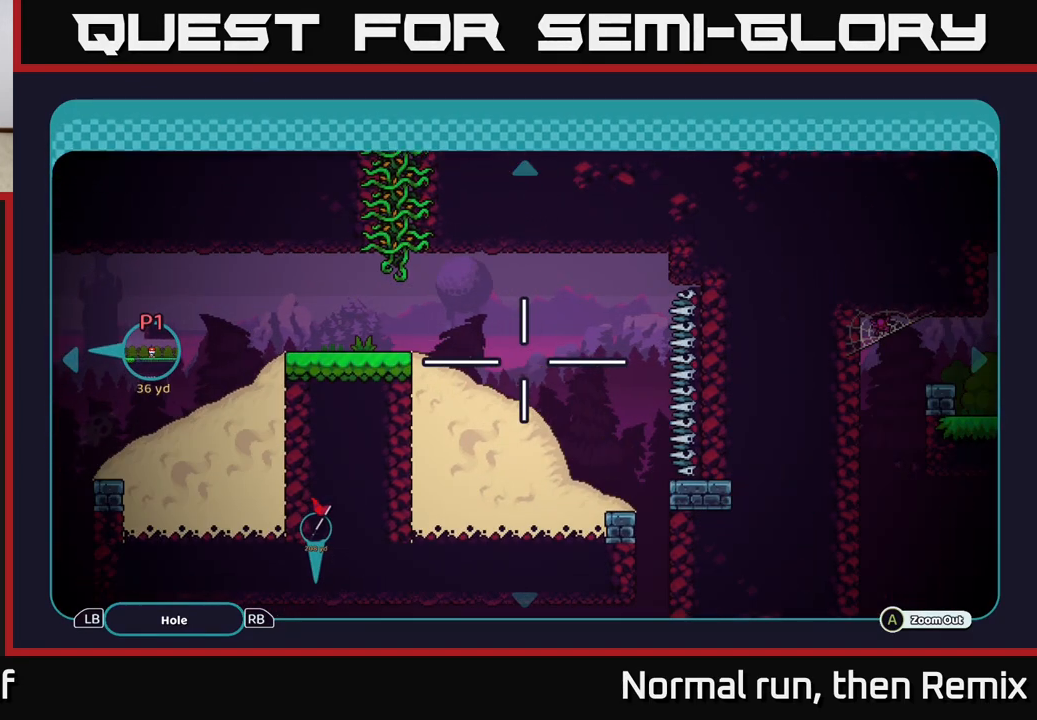
{"buttons": [], "left_stick": "center", "right_stick": "center", "events": [[267, "left_stick", "down-right"], [467, "left_stick", "center"]]}
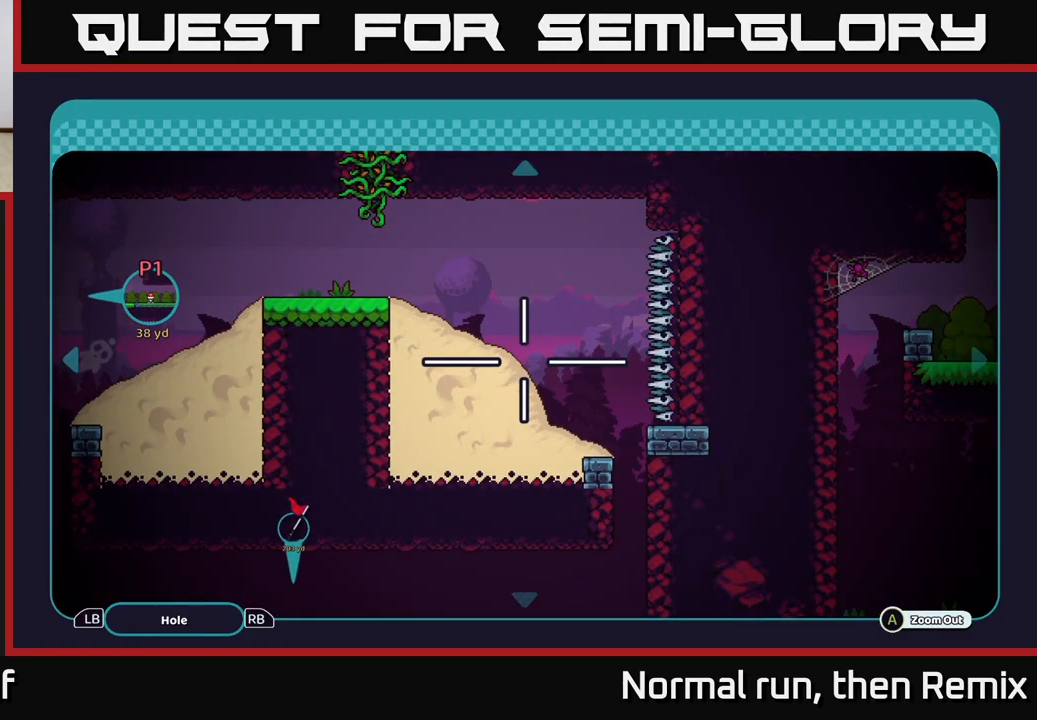
{"buttons": [], "left_stick": "down-left", "right_stick": "center", "events": [[83, "left_stick", "right"], [233, "left_stick", "center"], [450, "left_stick", "down-left"]]}
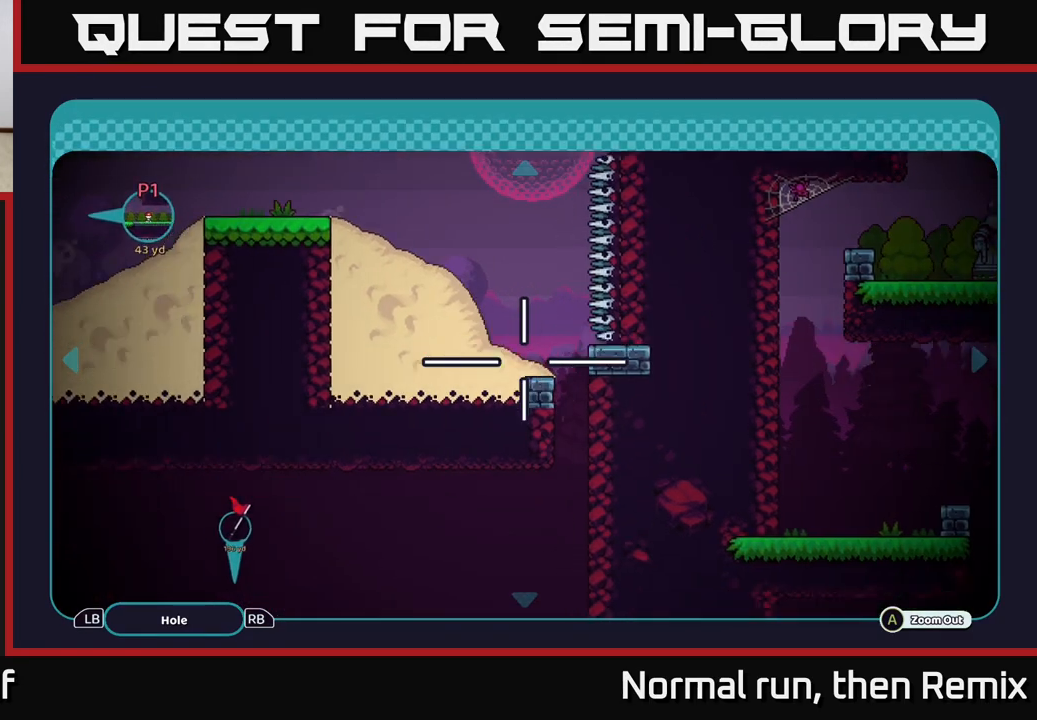
{"buttons": [], "left_stick": "center", "right_stick": "center", "events": [[67, "left_stick", "center"]]}
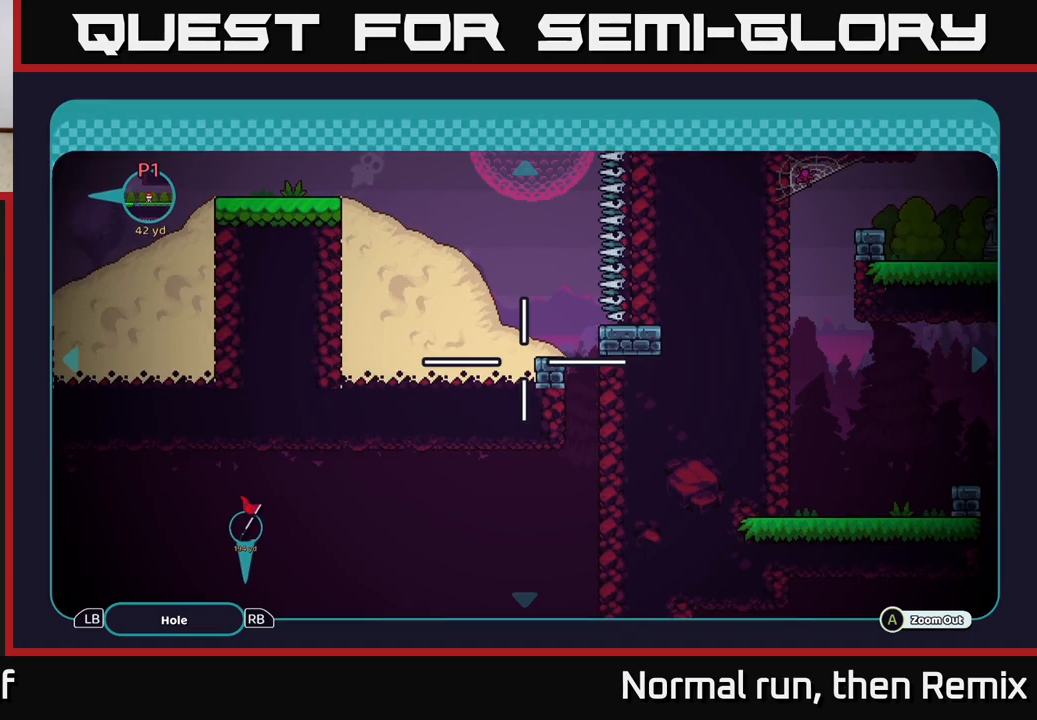
{"buttons": [], "left_stick": "center", "right_stick": "center", "events": [[33, "left_stick", "right"], [83, "left_stick", "down-right"], [183, "left_stick", "down"], [400, "left_stick", "center"]]}
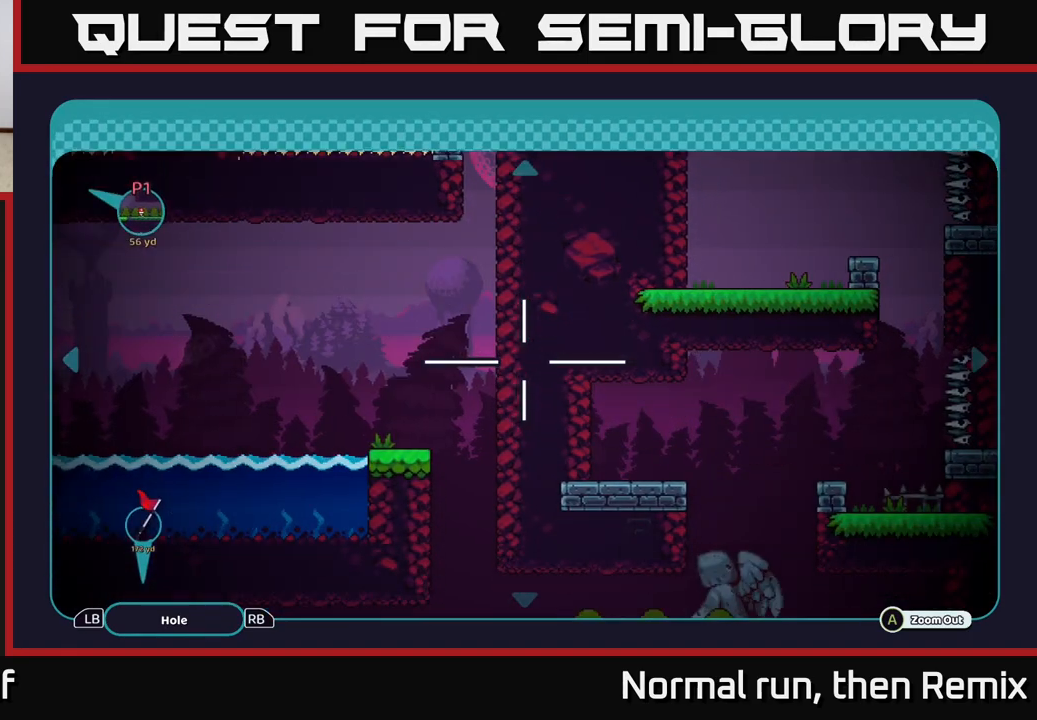
{"buttons": [], "left_stick": "down-left", "right_stick": "center", "events": [[83, "left_stick", "down"], [400, "left_stick", "down-left"]]}
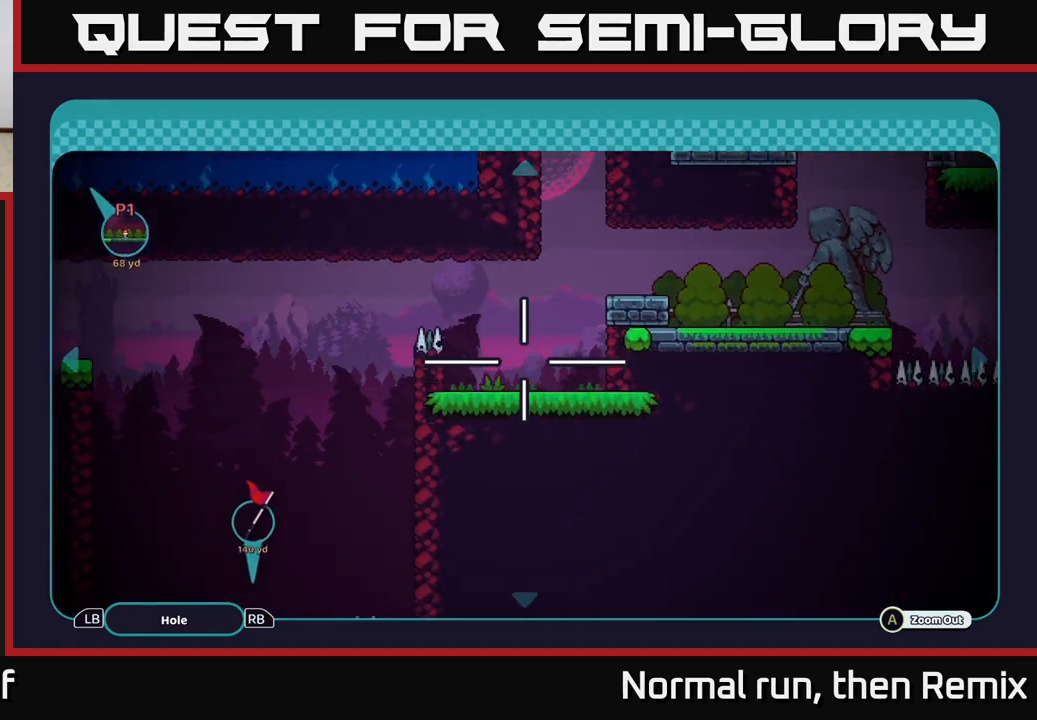
{"buttons": [], "left_stick": "center", "right_stick": "center", "events": [[17, "left_stick", "down"], [167, "left_stick", "center"]]}
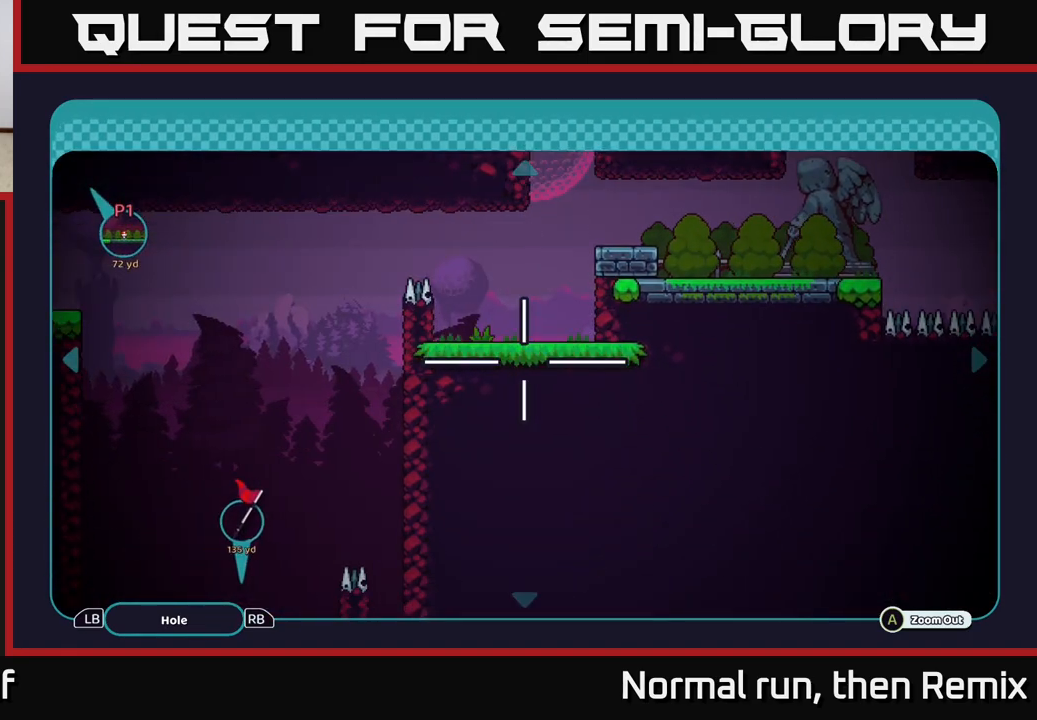
{"buttons": [], "left_stick": "center", "right_stick": "center", "events": [[167, "left_stick", "down-right"], [283, "left_stick", "center"]]}
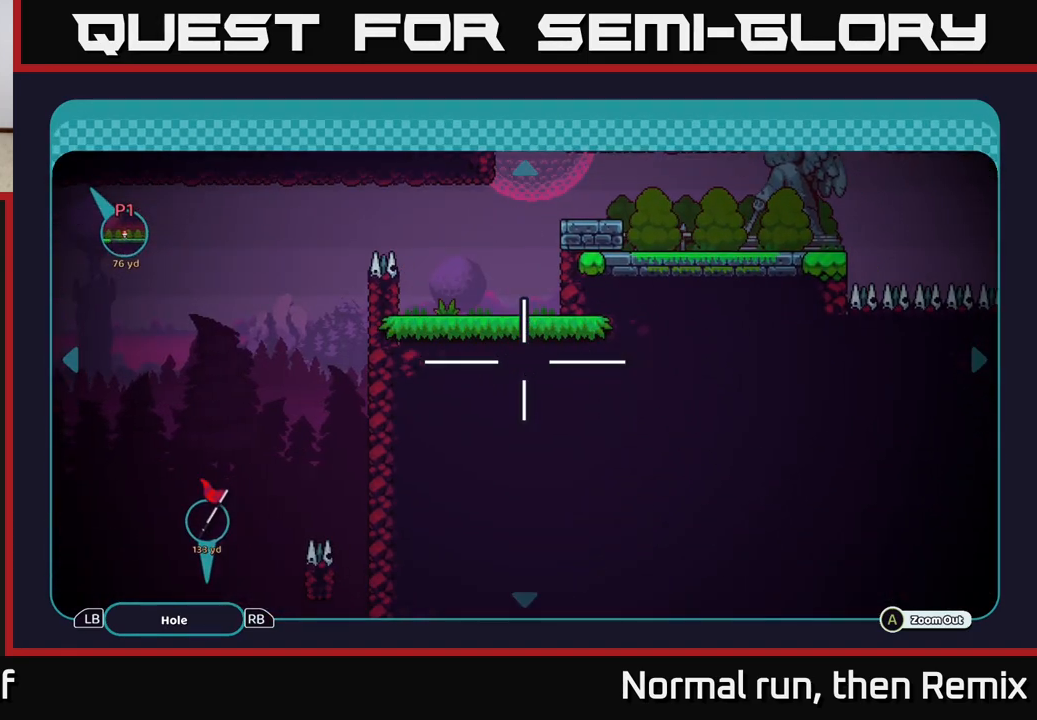
{"buttons": [], "left_stick": "left", "right_stick": "center", "events": [[33, "left_stick", "up"], [300, "left_stick", "left"]]}
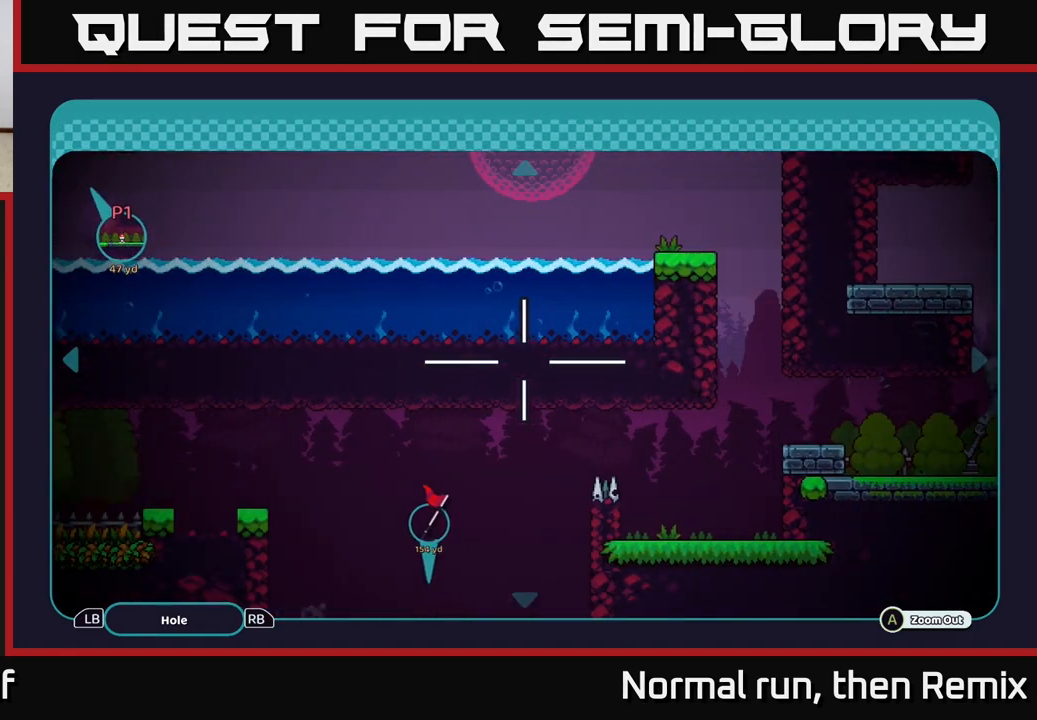
{"buttons": [], "left_stick": "down", "right_stick": "center", "events": [[133, "left_stick", "down"]]}
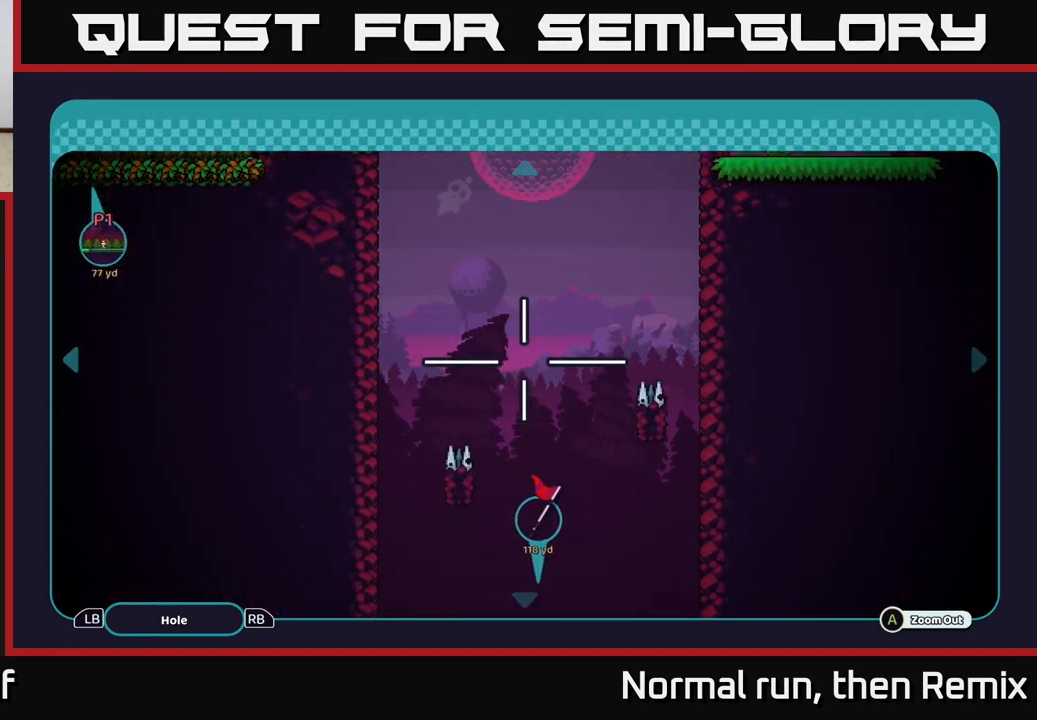
{"buttons": [], "left_stick": "down-left", "right_stick": "center", "events": [[167, "left_stick", "down-right"], [383, "left_stick", "down-left"]]}
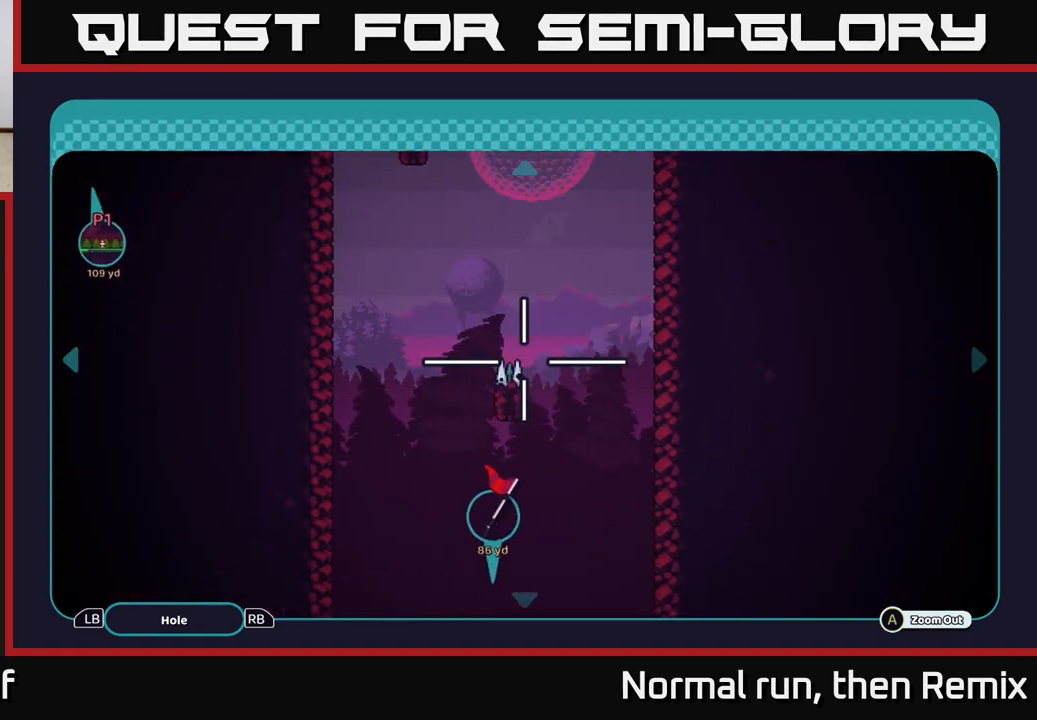
{"buttons": [], "left_stick": "center", "right_stick": "center", "events": [[167, "left_stick", "down-right"], [233, "left_stick", "up-right"], [283, "left_stick", "up"], [483, "left_stick", "center"]]}
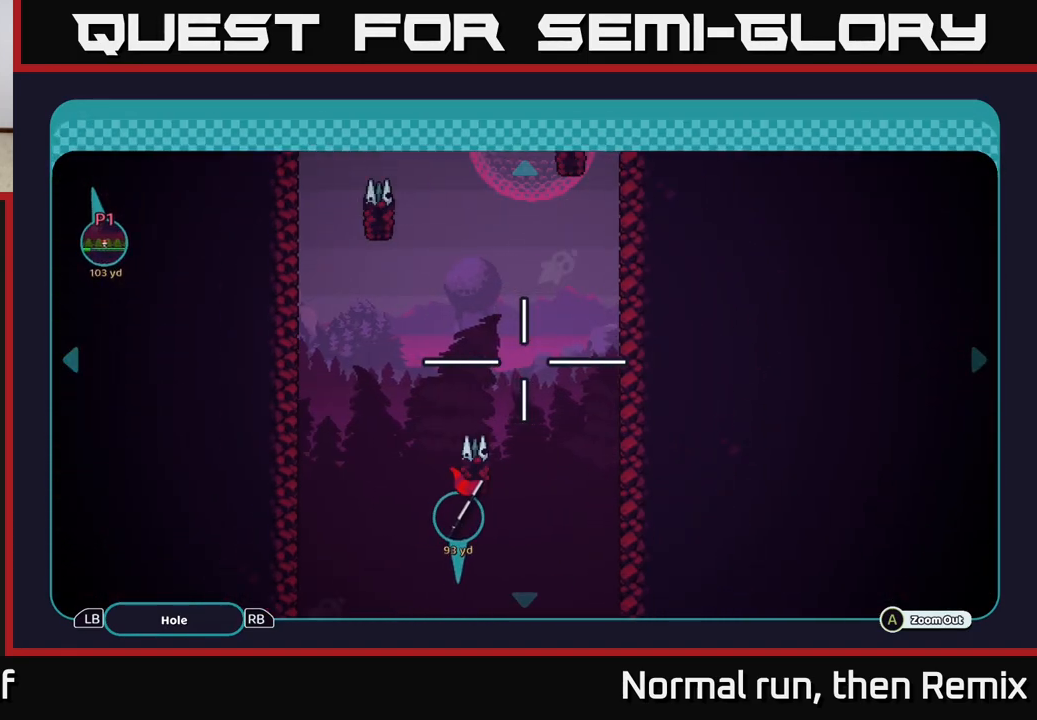
{"buttons": [], "left_stick": "up", "right_stick": "center", "events": [[317, "left_stick", "up"]]}
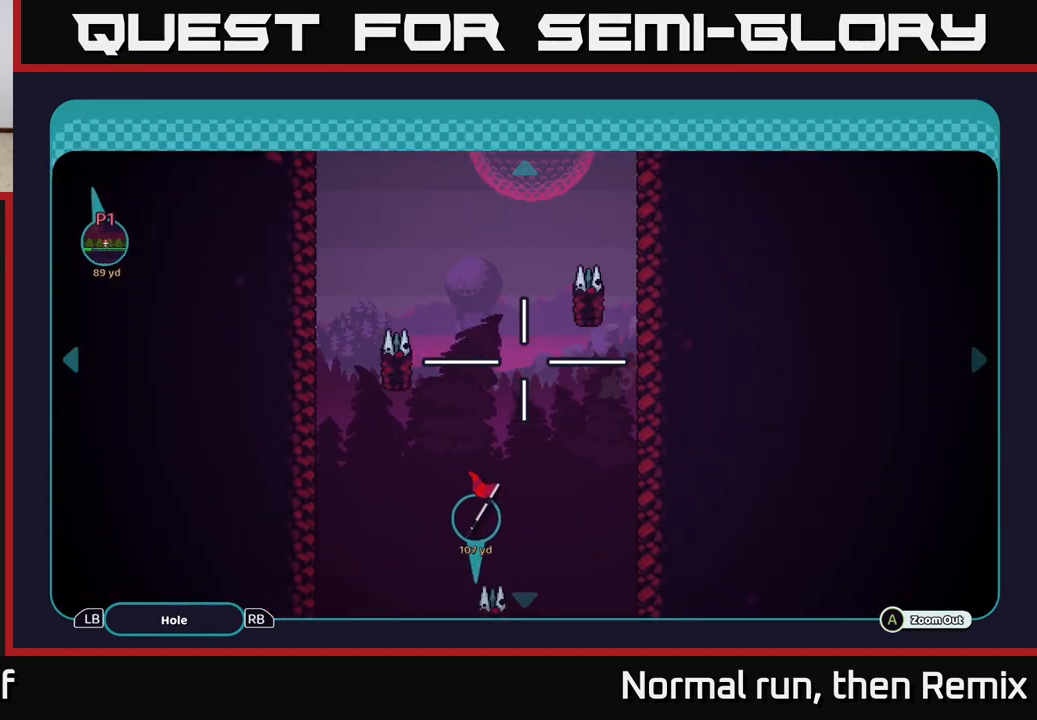
{"buttons": [], "left_stick": "up-right", "right_stick": "center", "events": [[100, "left_stick", "center"], [150, "left_stick", "up"], [317, "left_stick", "up-right"]]}
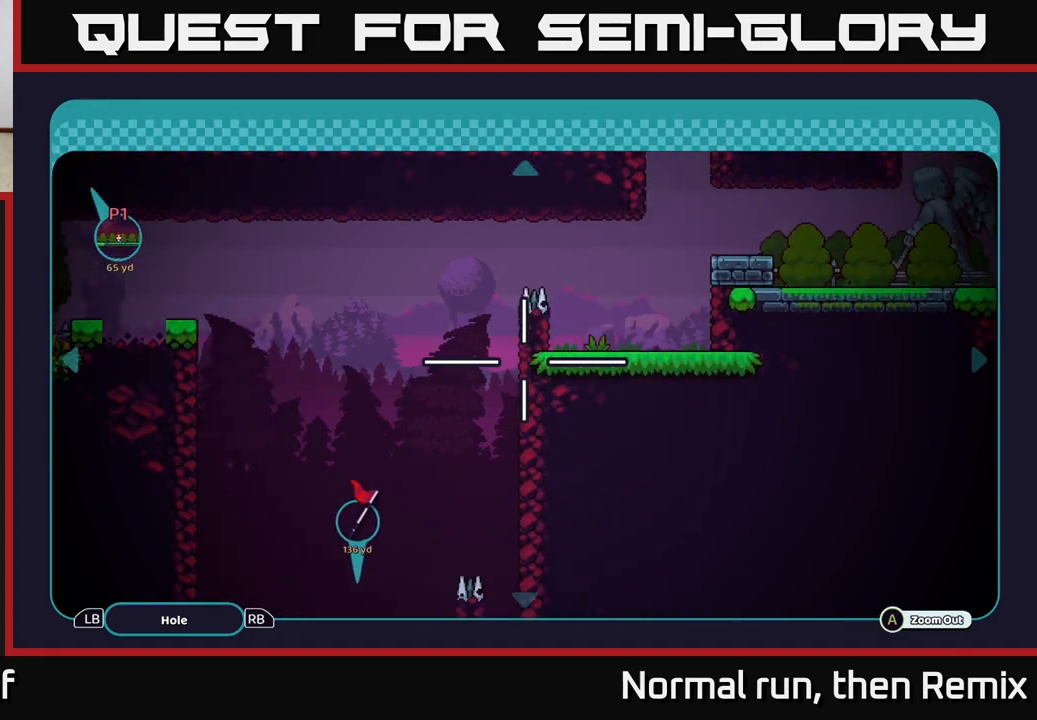
{"buttons": [], "left_stick": "center", "right_stick": "center", "events": [[83, "left_stick", "center"], [233, "left_stick", "right"], [417, "left_stick", "center"]]}
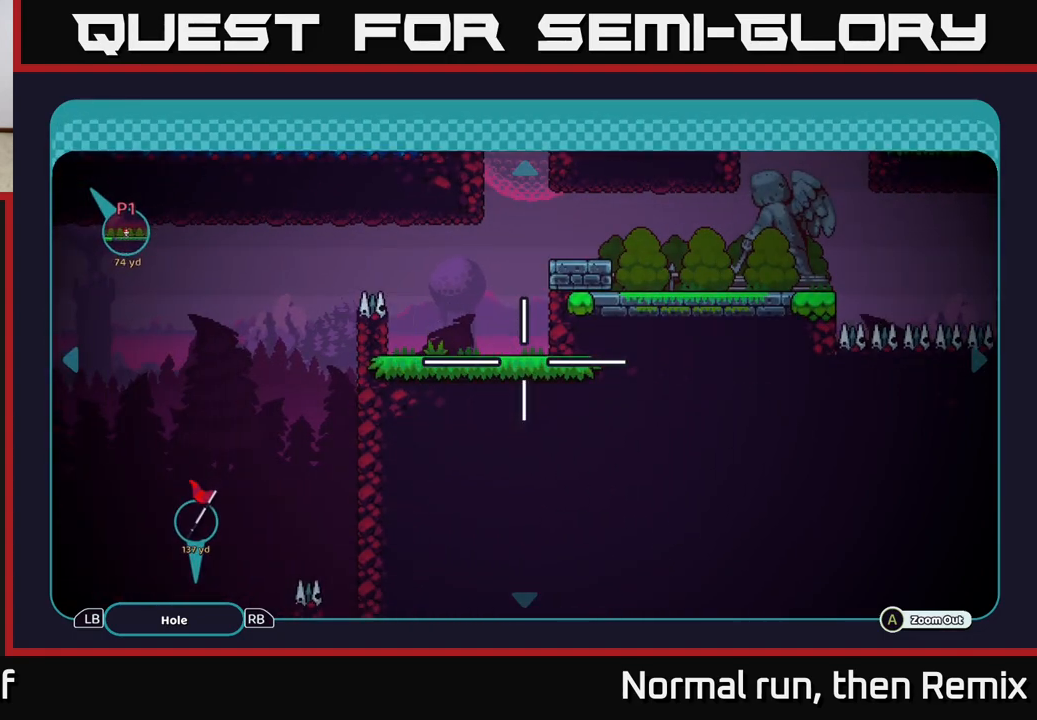
{"buttons": [], "left_stick": "center", "right_stick": "center", "events": [[167, "left_stick", "left"], [283, "left_stick", "center"]]}
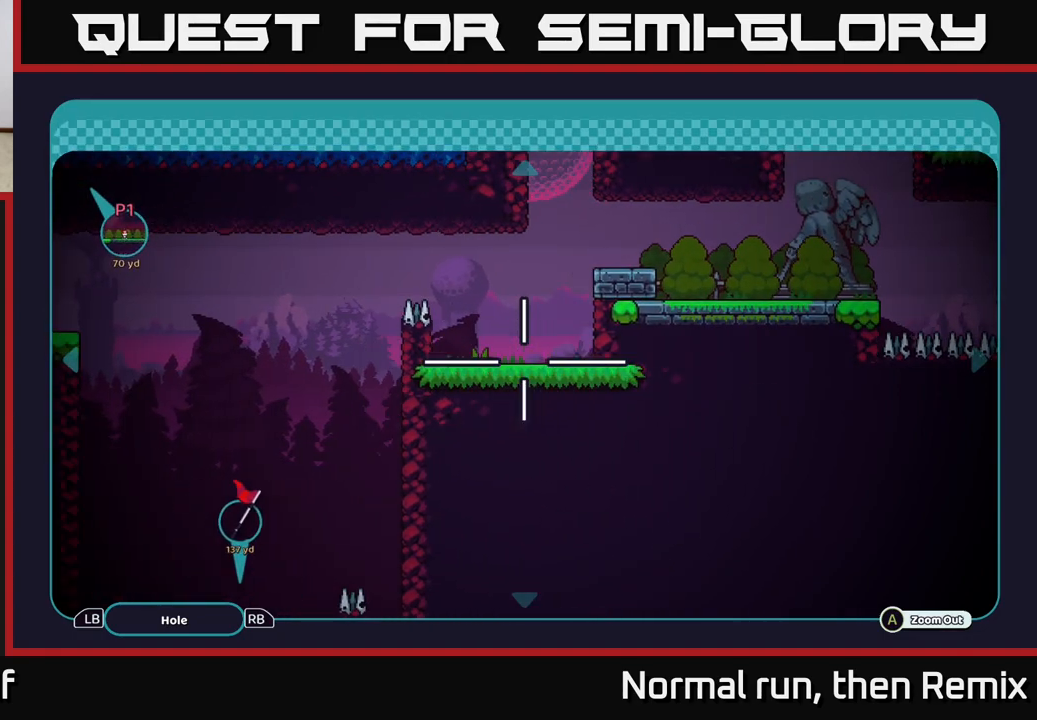
{"buttons": [], "left_stick": "up-left", "right_stick": "center", "events": [[333, "left_stick", "up"], [383, "left_stick", "up-left"]]}
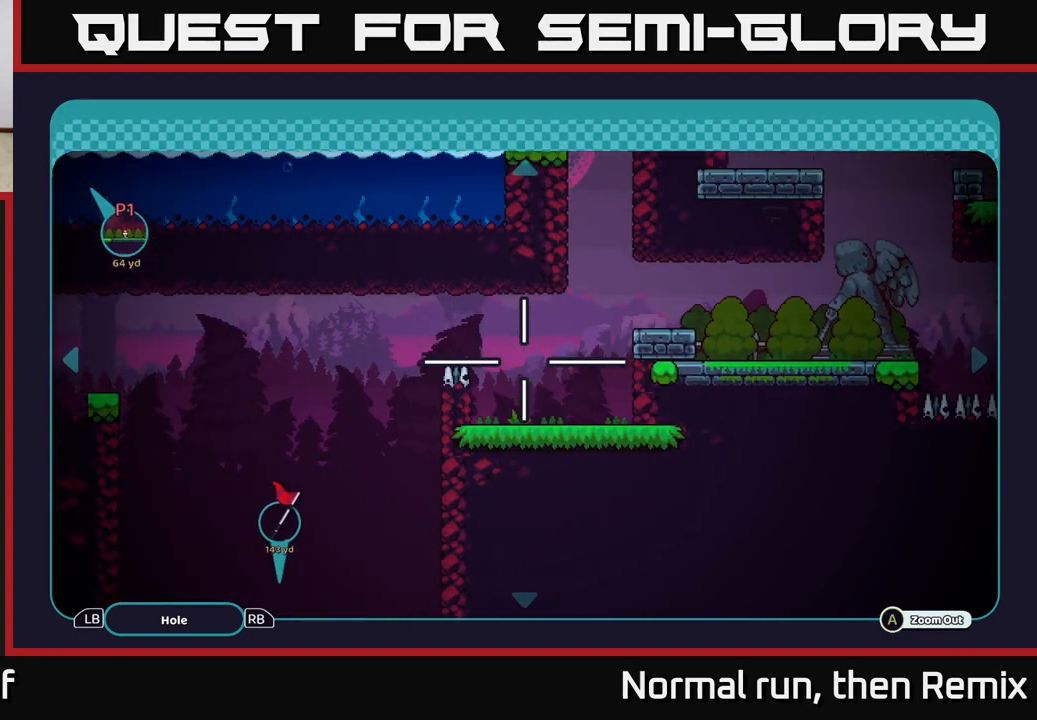
{"buttons": [], "left_stick": "left", "right_stick": "center", "events": [[233, "left_stick", "left"]]}
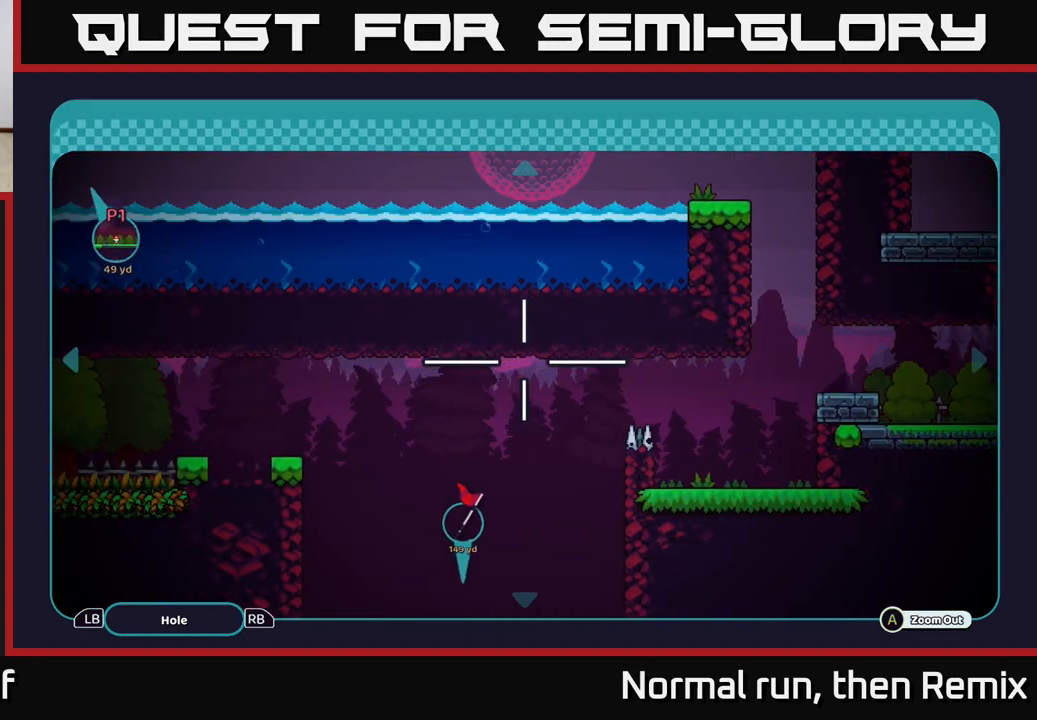
{"buttons": [], "left_stick": "down", "right_stick": "center", "events": [[50, "left_stick", "down-left"], [233, "left_stick", "down"]]}